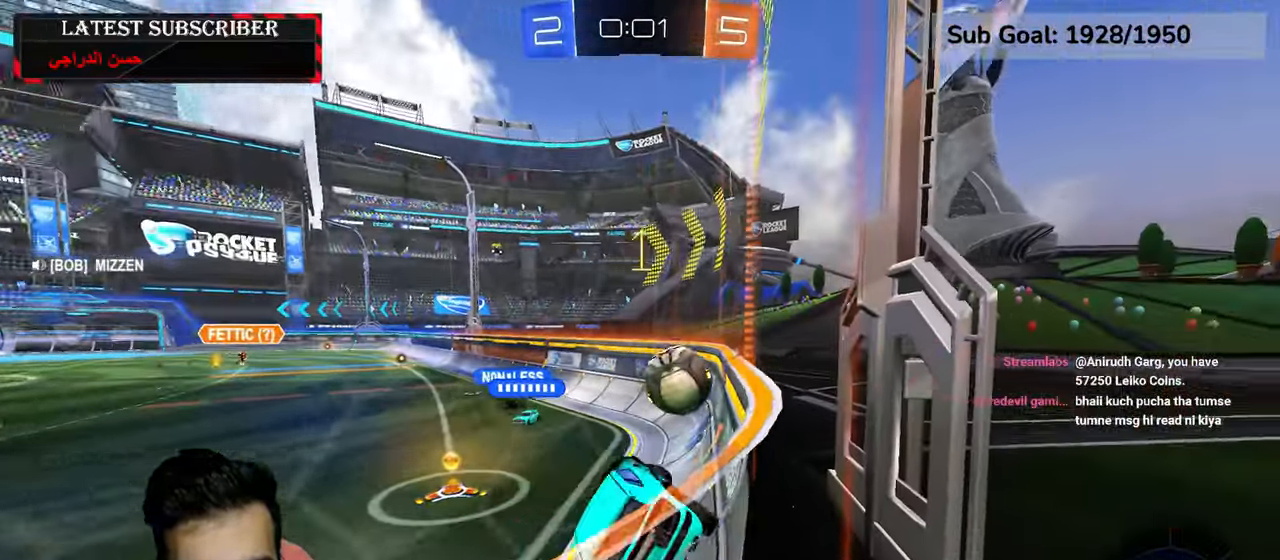
Gameplay with a controller (Xbox layout); each line is a JSON object with the inputs held at the frame after it (dt_ms = milliseconds from this image to that frame). "events" lists button and stick changes between this image and that frame as [ms after this image, input, new state], when the widget could be followed in between.
{"dt_ms": 500, "buttons": ["R1"], "left_stick": "down-right", "right_stick": "center", "events": [[34, "left_stick", "center"], [300, "left_stick", "down-right"]]}
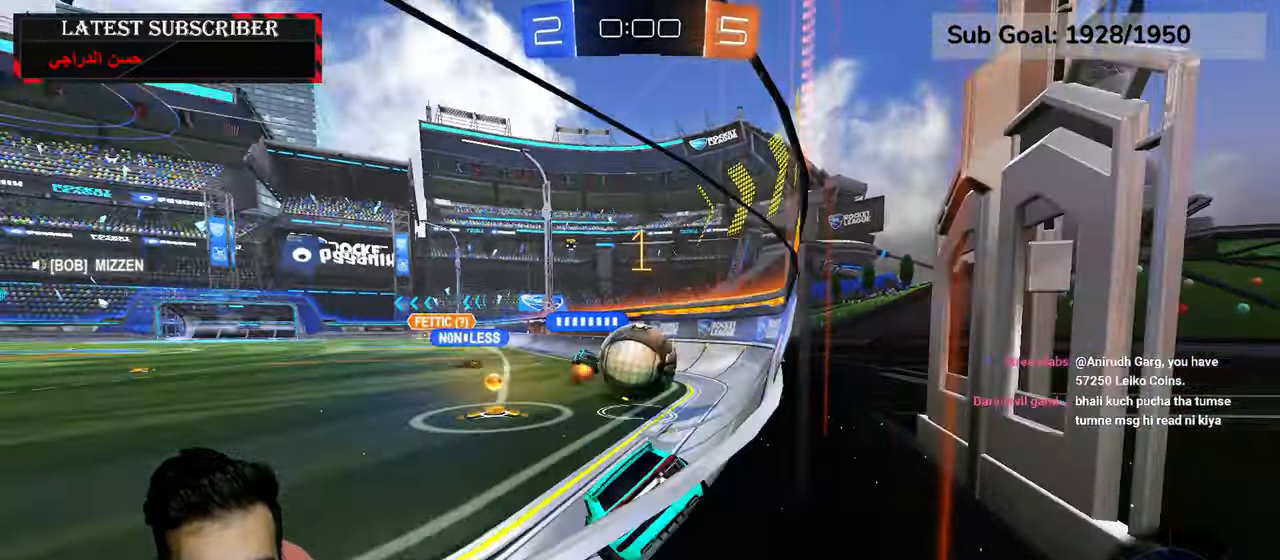
{"dt_ms": 500, "buttons": ["R1"], "left_stick": "left", "right_stick": "center", "events": [[150, "left_stick", "center"], [267, "left_stick", "left"]]}
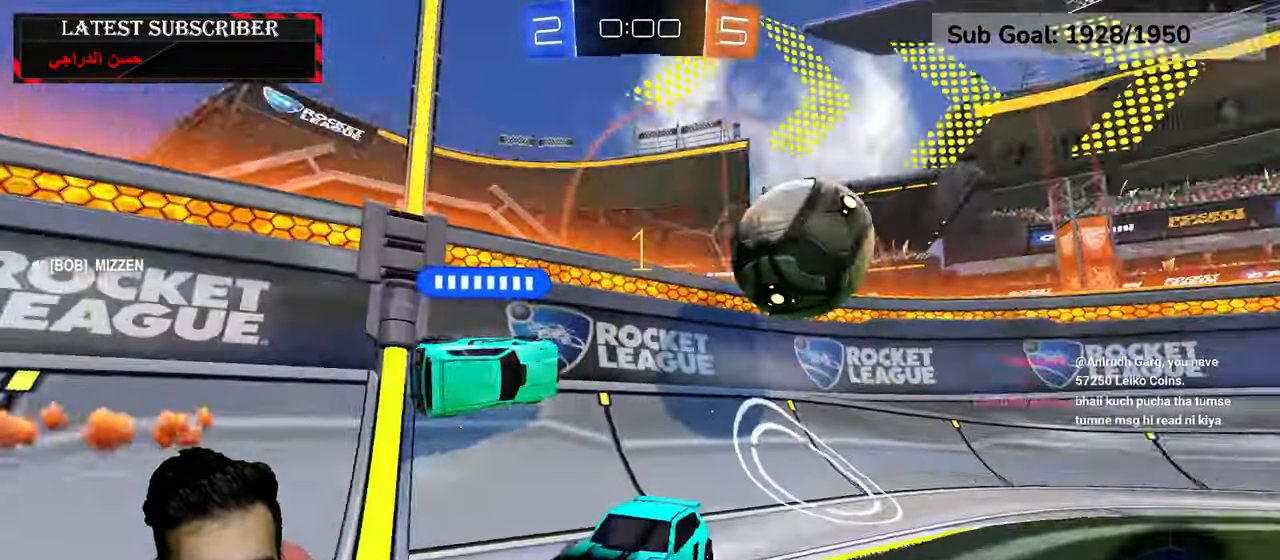
{"dt_ms": 500, "buttons": ["R1"], "left_stick": "center", "right_stick": "center", "events": [[50, "B", "down"], [167, "B", "up"], [500, "left_stick", "center"]]}
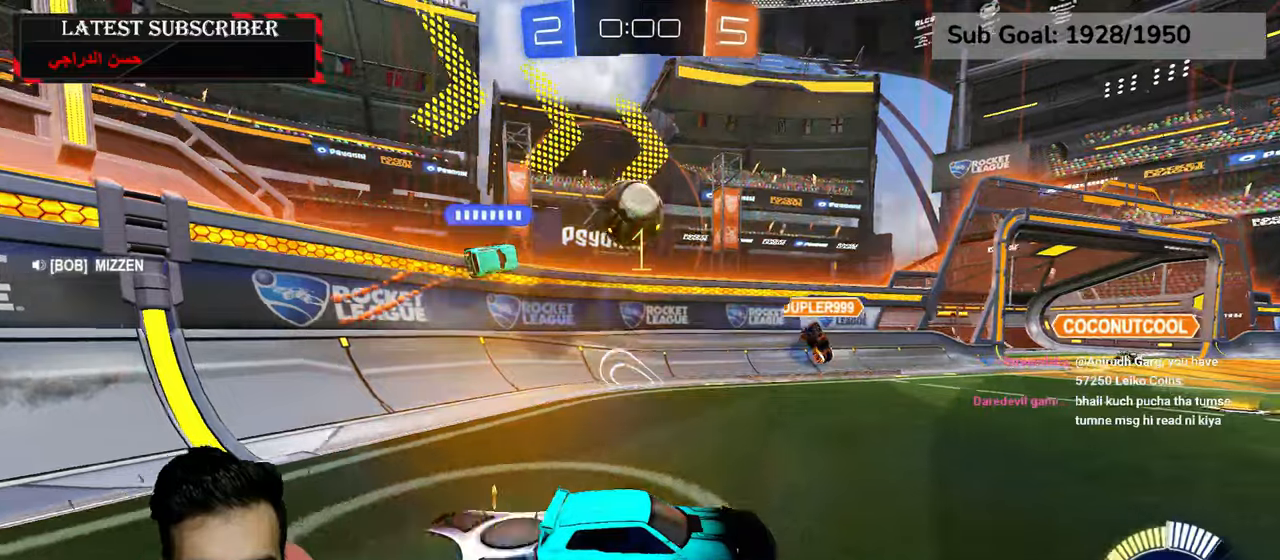
{"dt_ms": 500, "buttons": ["R1", "R2"], "left_stick": "left", "right_stick": "center", "events": [[417, "R2", "down"], [450, "left_stick", "left"]]}
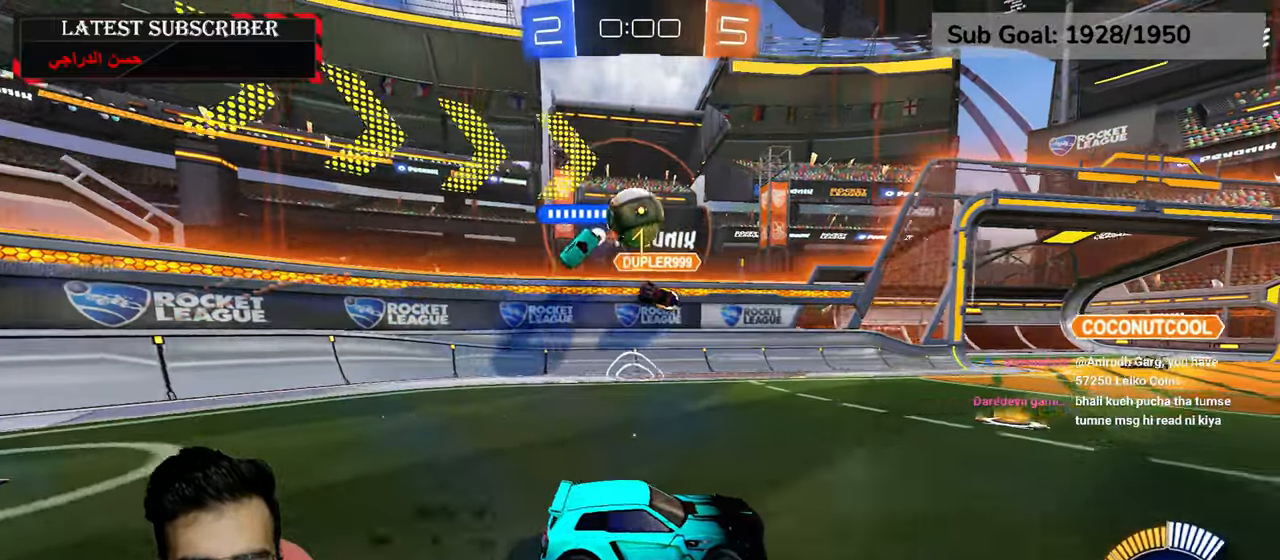
{"dt_ms": 500, "buttons": ["R1", "R2"], "left_stick": "left", "right_stick": "center", "events": [[167, "left_stick", "center"], [350, "left_stick", "left"]]}
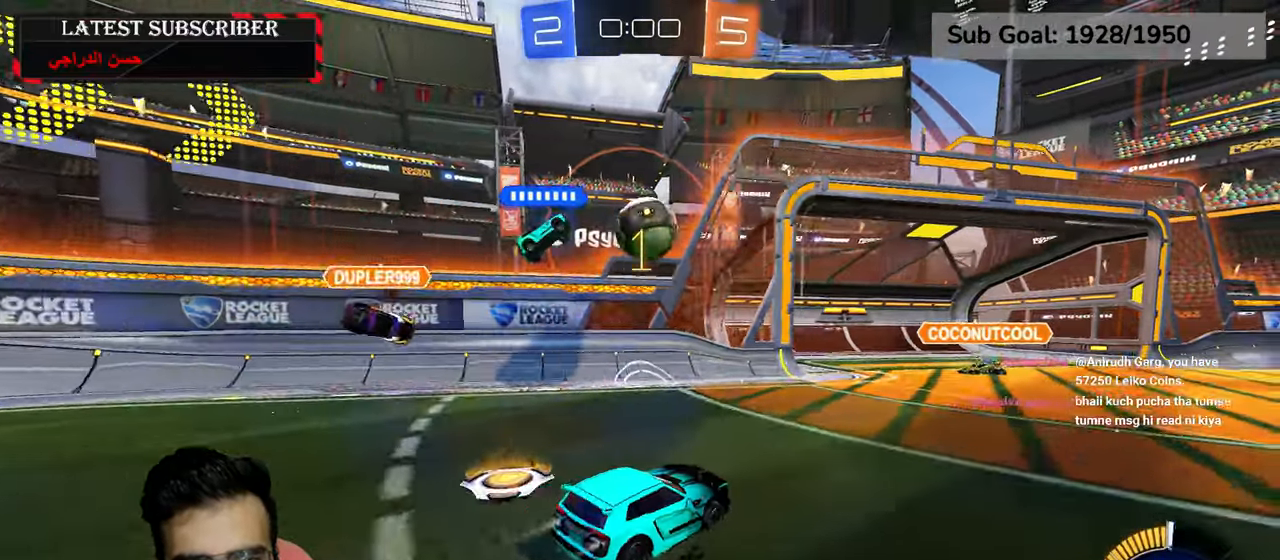
{"dt_ms": 1000, "buttons": ["L2", "R1"], "left_stick": "down-left", "right_stick": "center", "events": [[67, "A", "down"], [84, "left_stick", "down"], [117, "L2", "down"], [250, "A", "up"], [250, "L2", "up"], [350, "left_stick", "up-left"], [400, "L2", "down"], [417, "A", "down"], [567, "A", "up"], [617, "left_stick", "down"], [784, "left_stick", "down-left"], [867, "R2", "up"]]}